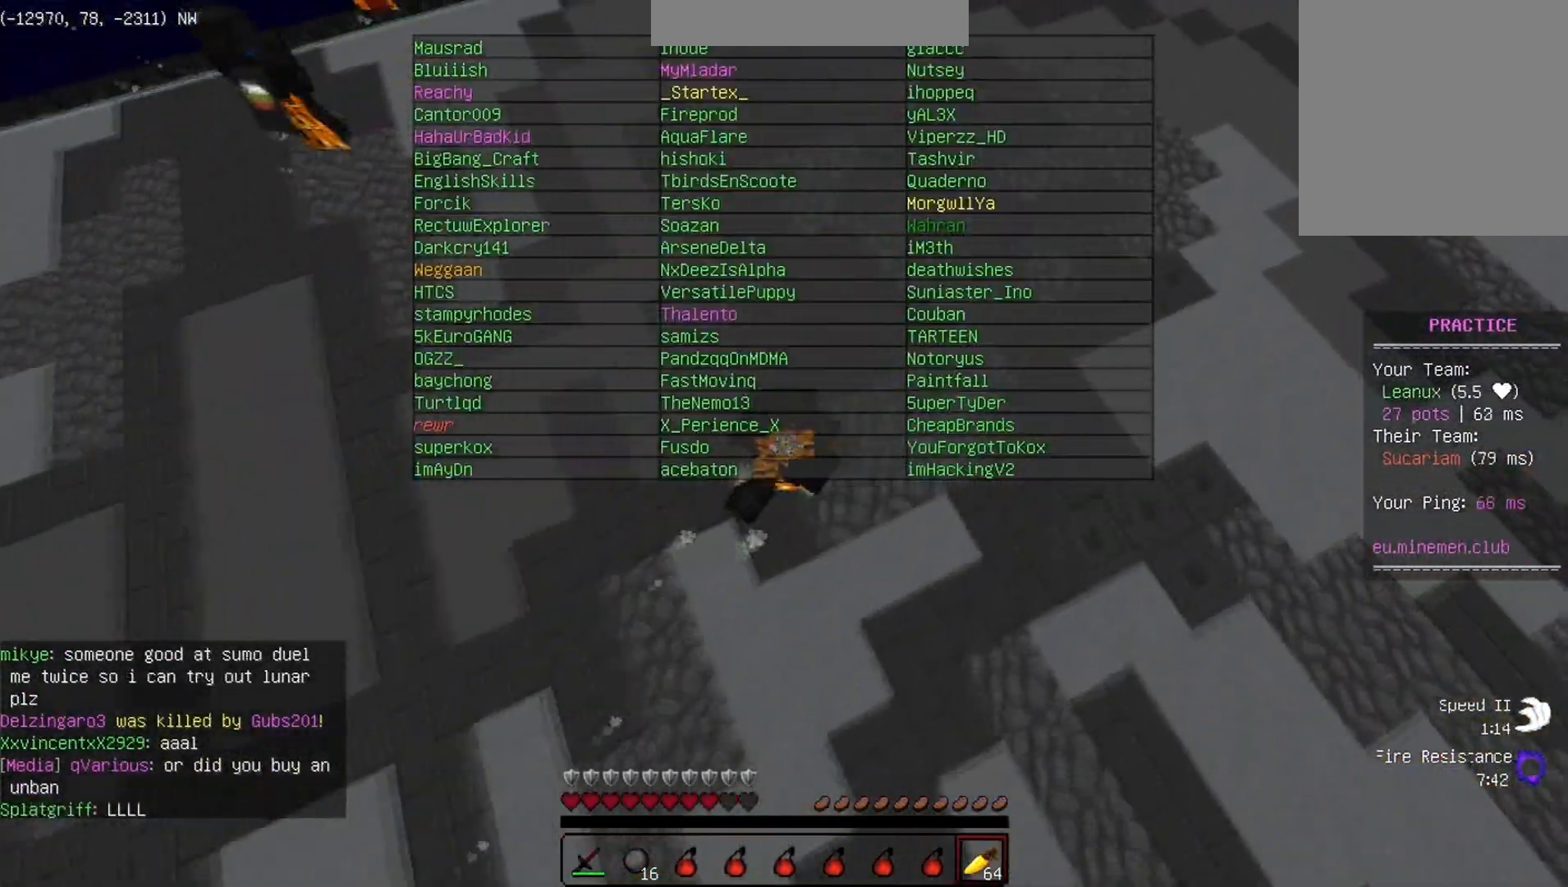
Gameplay with keyboard; each line is a JSON object with the keys held at the frame after it. "events" lists presses ("down") and releases ("up") of "a", "d", "s", "space" and "w" between this image and that frame as [ms after this image, input, new state], when the widget could be followed in between. No other keys are recorded. Mouse input is not recorded.
{"keys": ["w"], "events": [[450, "space", "up"], [500, "d", "up"]]}
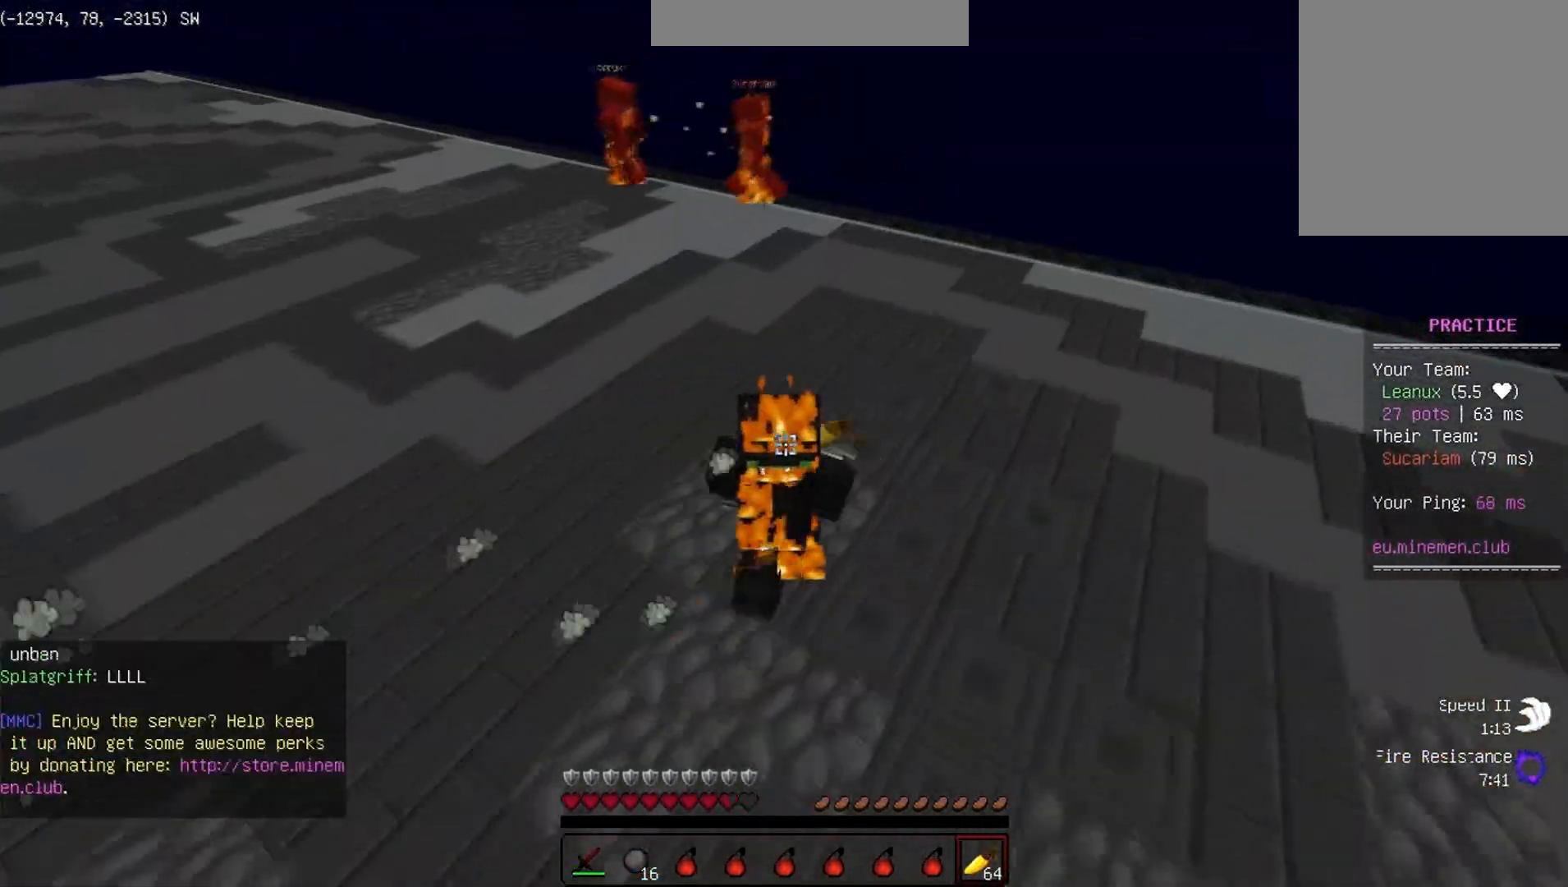
{"keys": ["a", "w"], "events": [[117, "a", "down"], [200, "a", "up"], [450, "a", "down"]]}
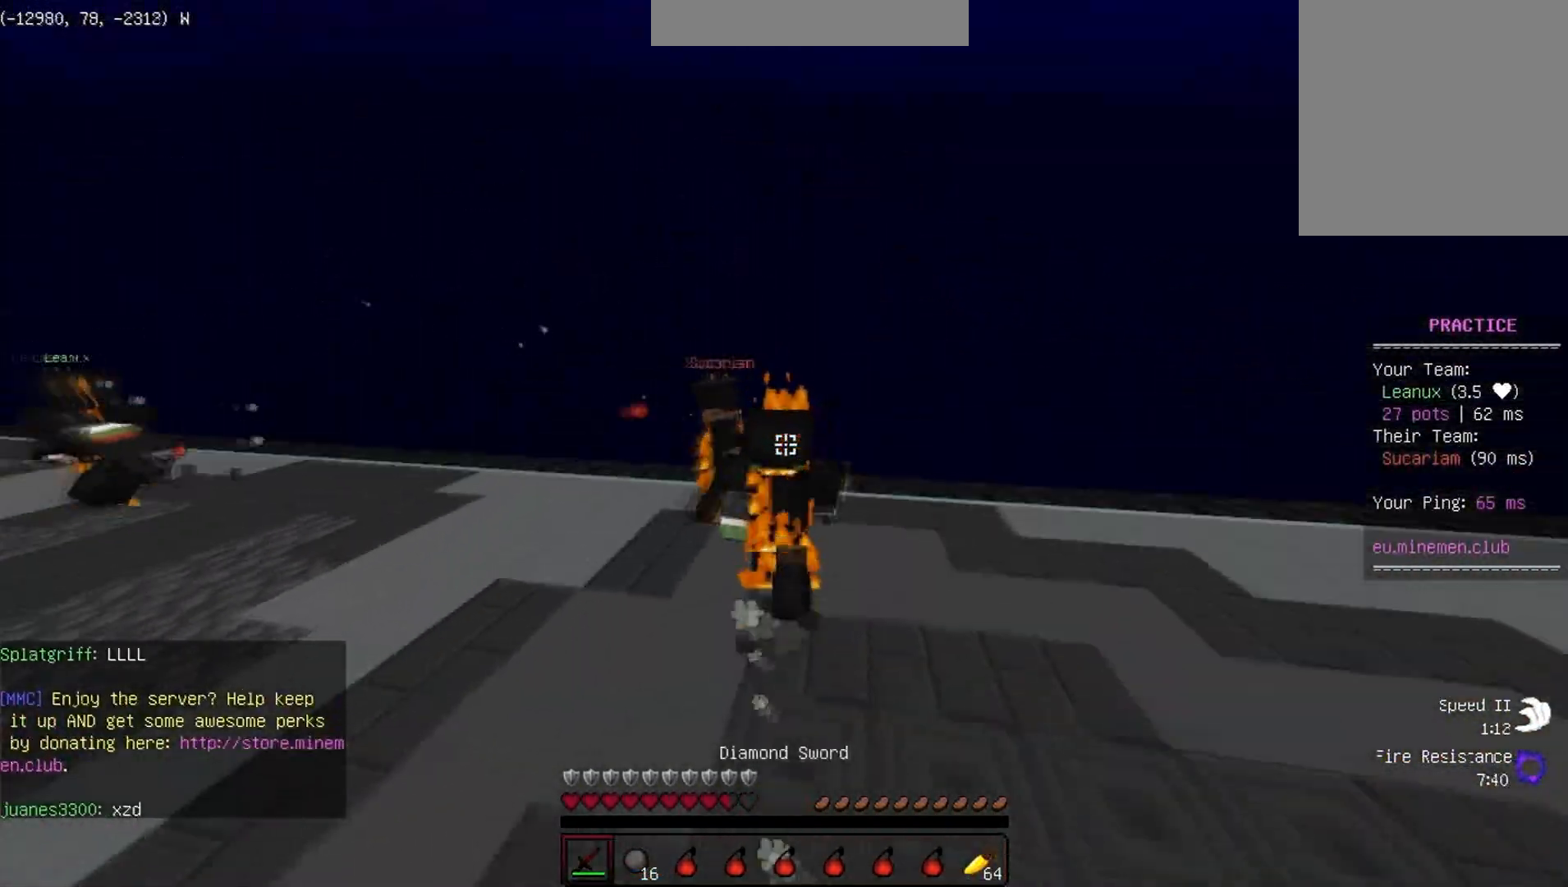
{"keys": ["w"], "events": [[33, "w", "up"], [183, "w", "down"], [433, "a", "up"]]}
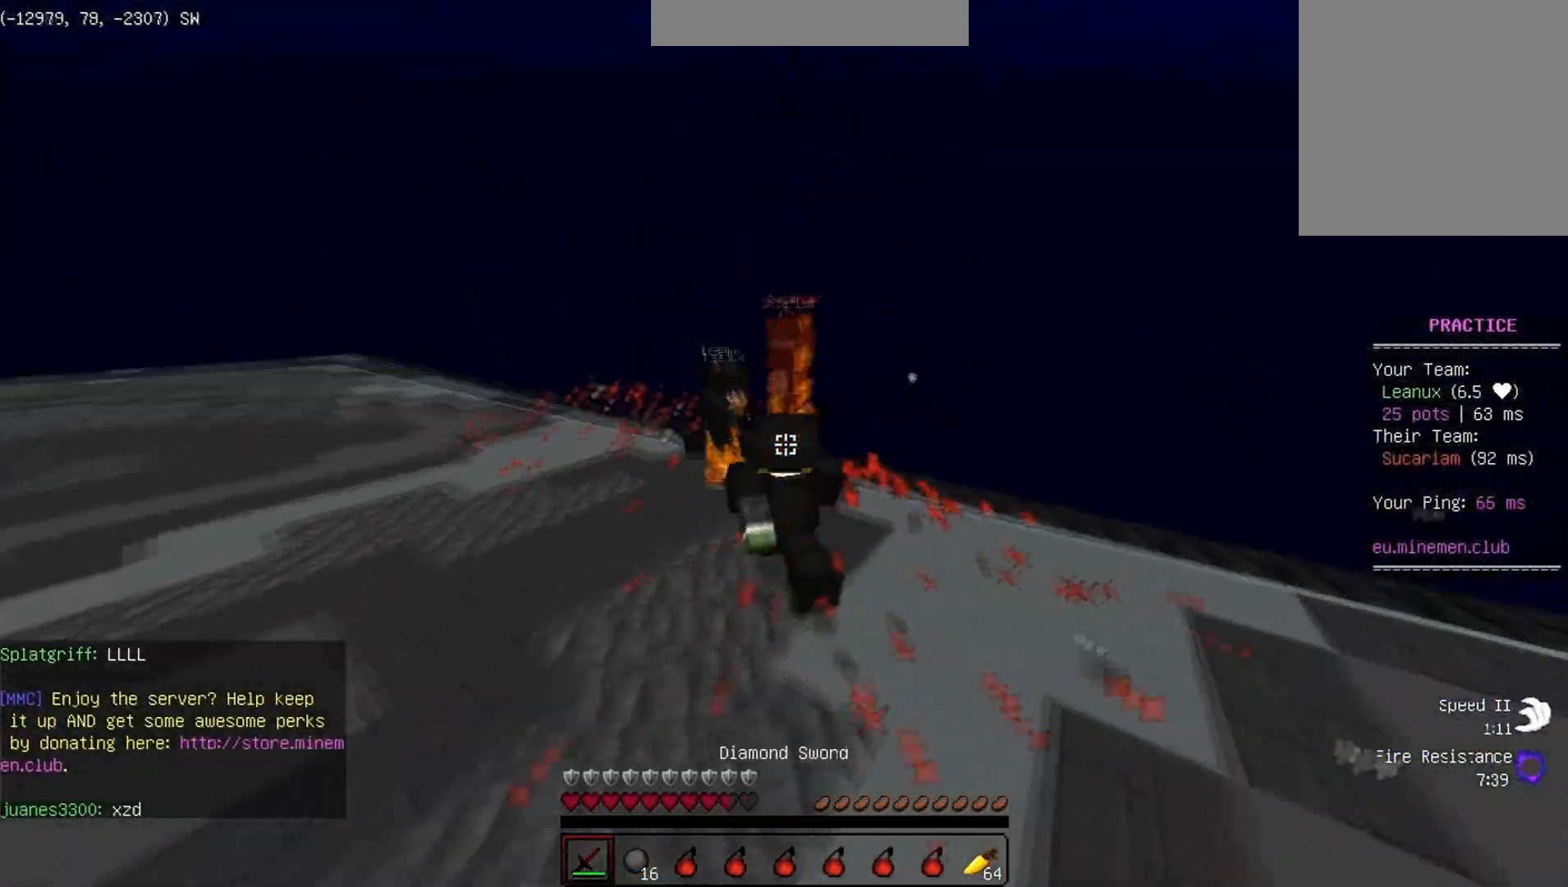
{"keys": ["a", "d"], "events": [[67, "d", "down"], [117, "a", "down"], [167, "d", "up"], [167, "w", "up"], [200, "w", "down"], [367, "d", "down"], [383, "w", "up"], [400, "a", "up"], [500, "a", "down"]]}
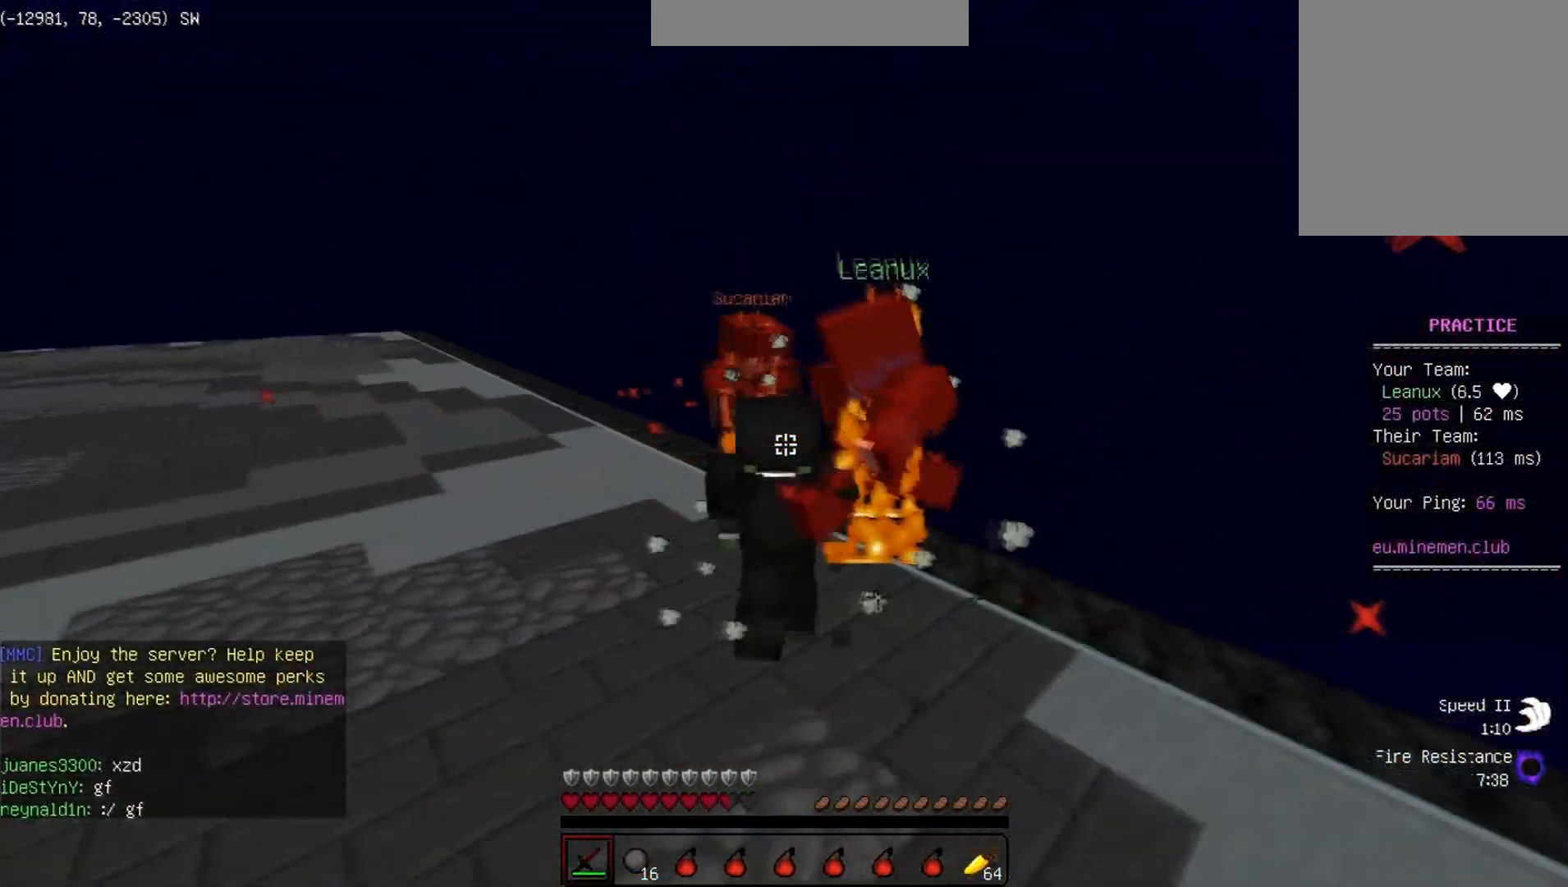
{"keys": ["a", "w"], "events": [[17, "w", "down"], [50, "d", "up"], [183, "w", "up"], [250, "w", "down"]]}
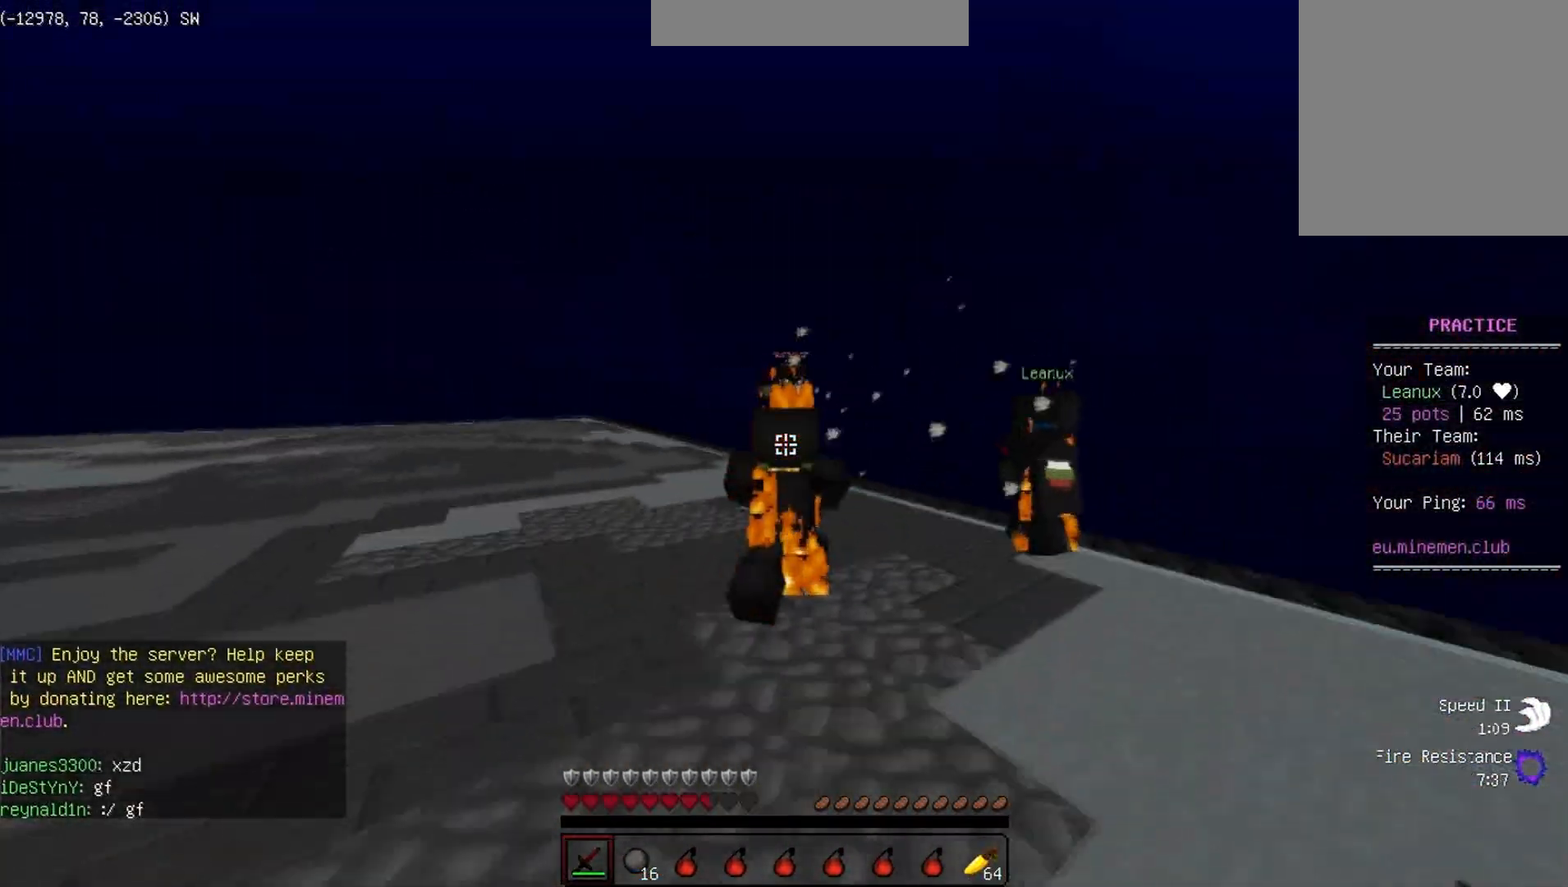
{"keys": ["s"], "events": [[50, "w", "up"], [67, "s", "down"], [83, "a", "up"], [217, "a", "down"], [383, "a", "up"]]}
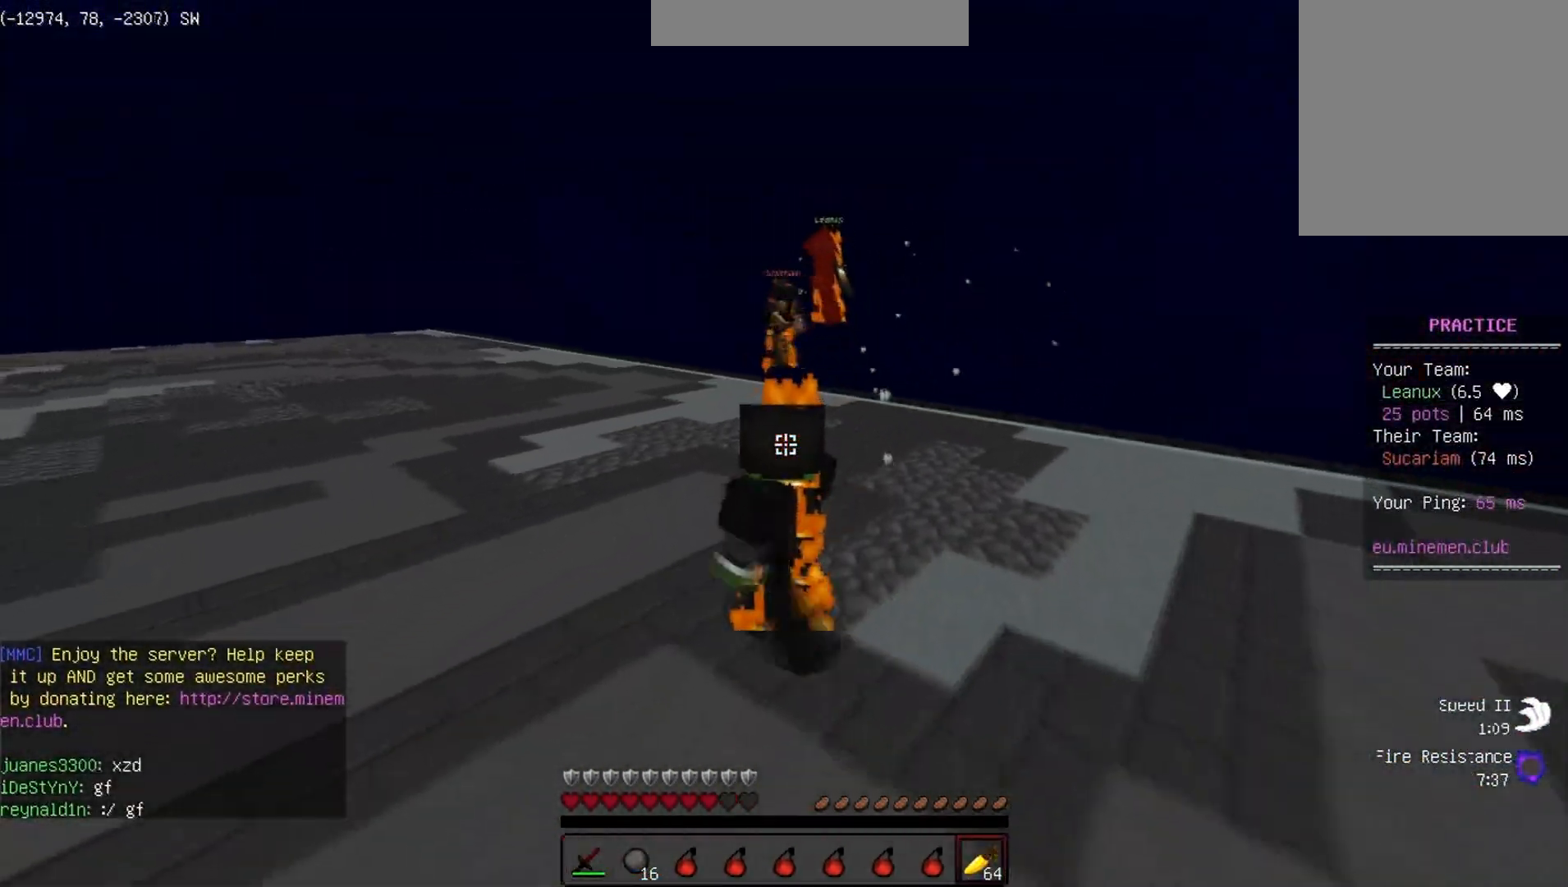
{"keys": ["a"], "events": [[333, "a", "down"], [433, "s", "up"]]}
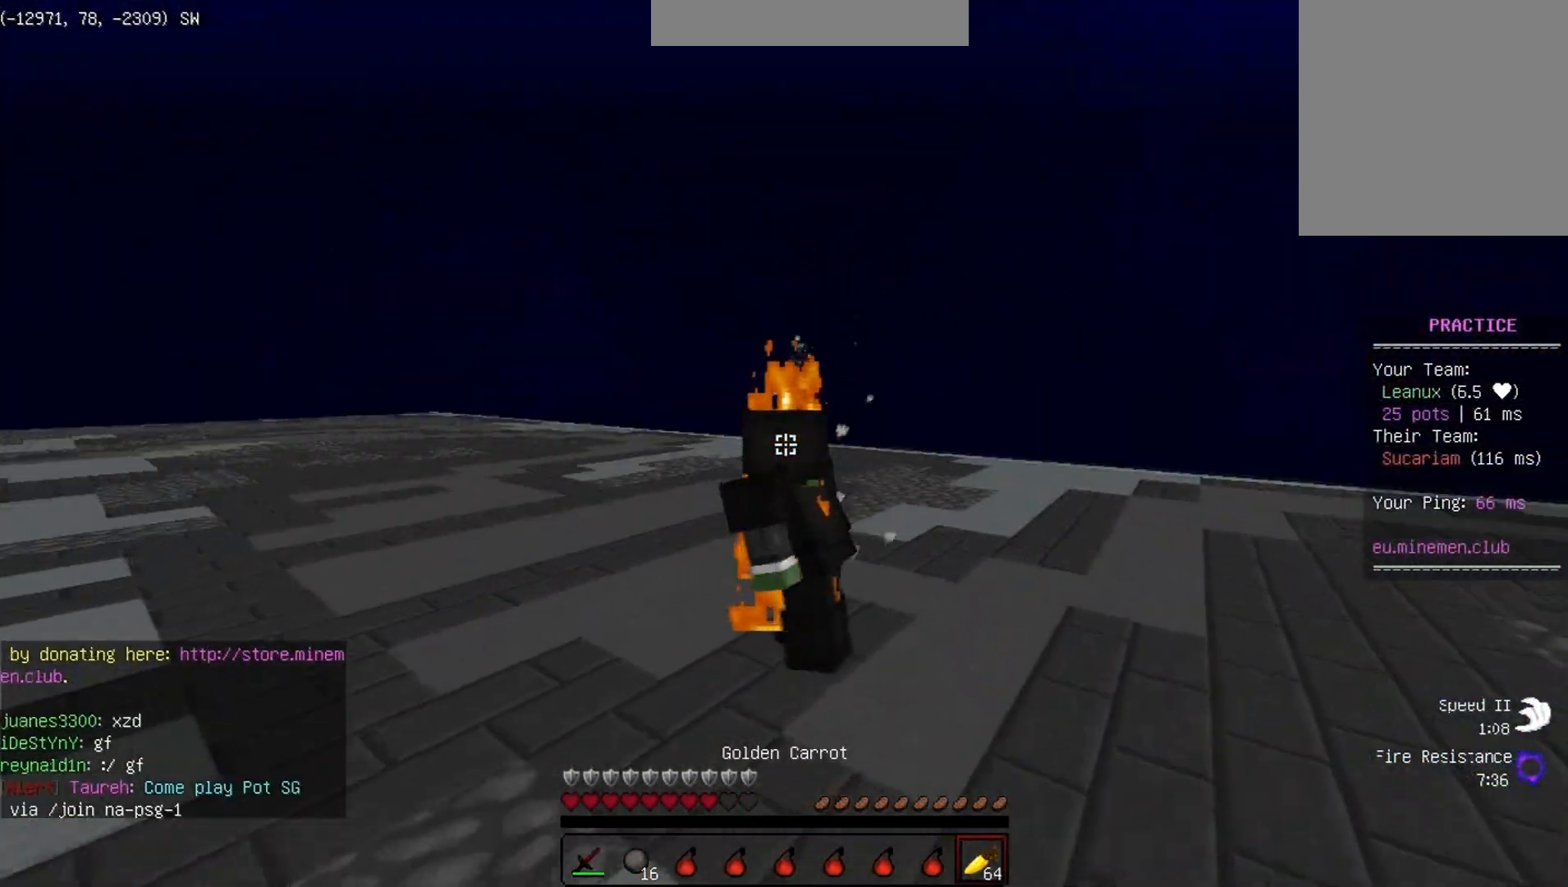
{"keys": ["w"], "events": [[17, "a", "up"], [450, "w", "down"]]}
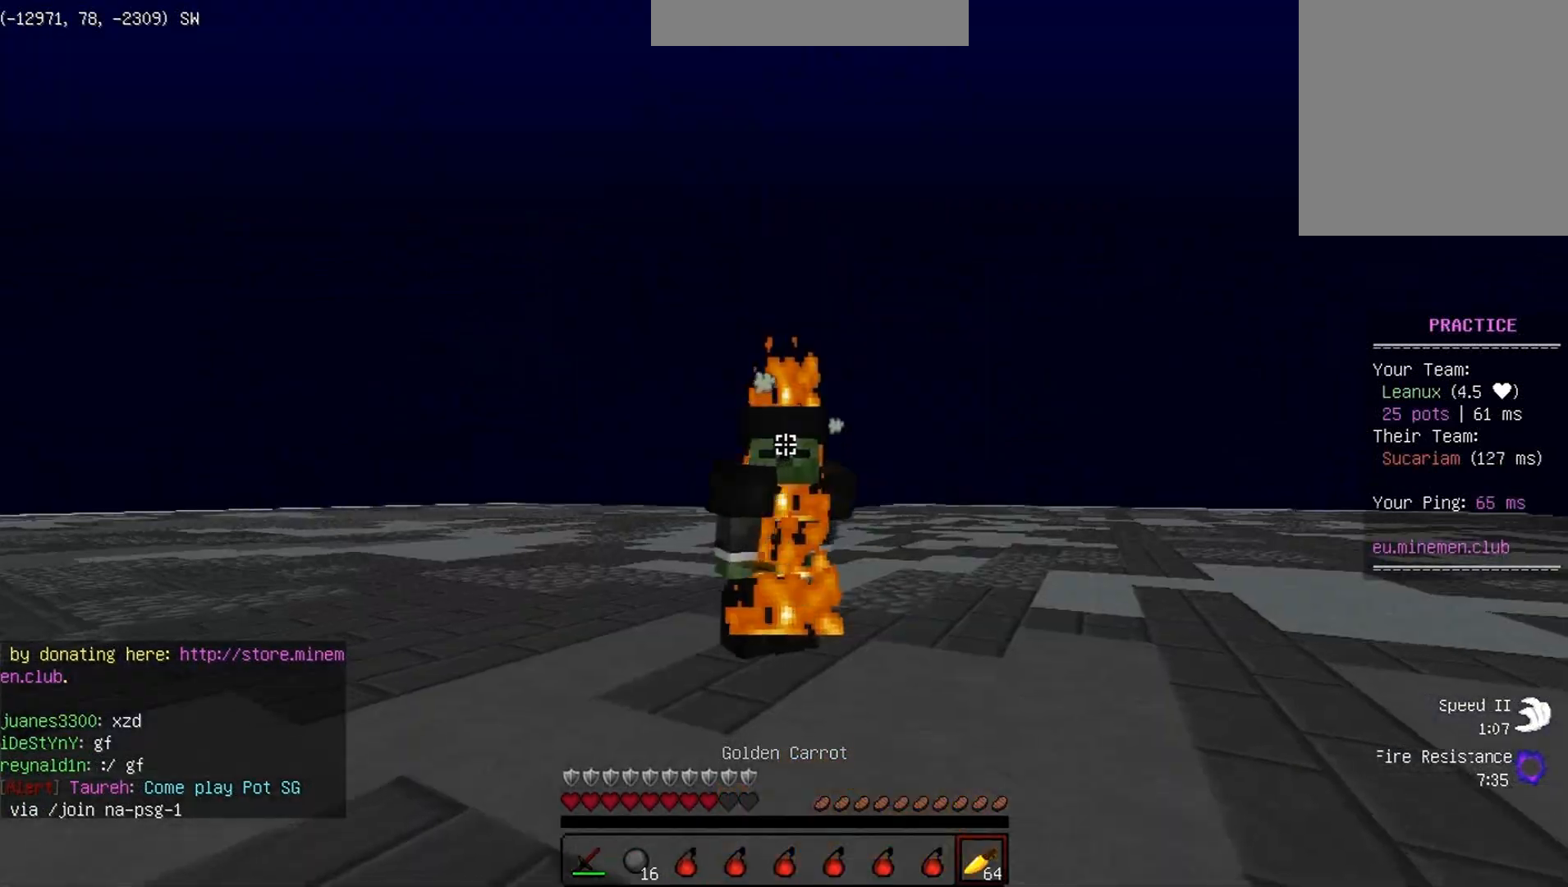
{"keys": ["s"], "events": [[433, "w", "up"], [450, "s", "down"]]}
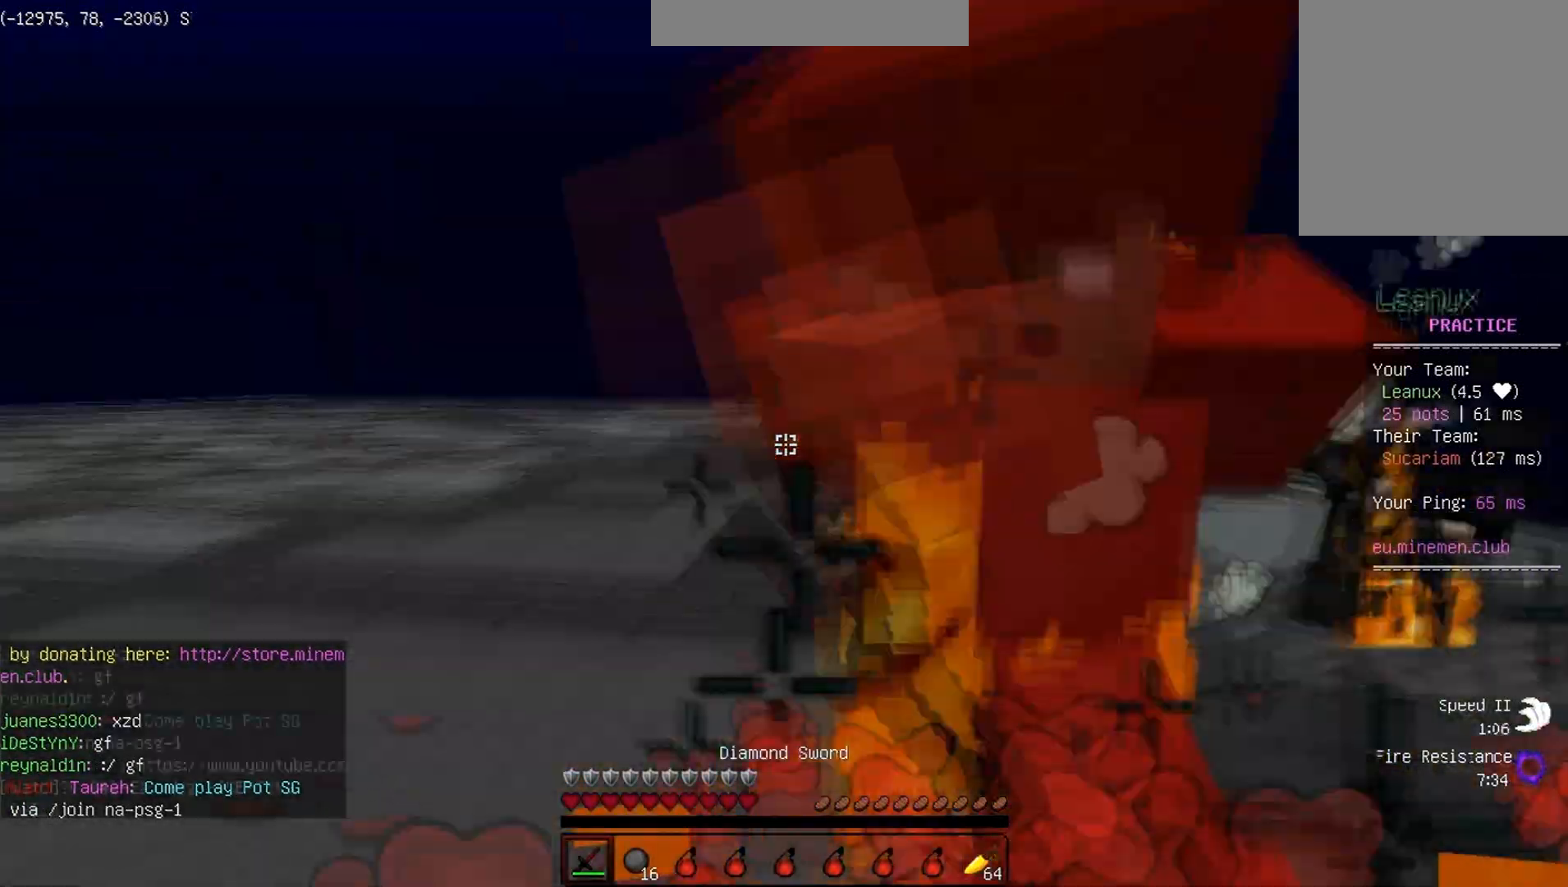
{"keys": ["a", "w"], "events": [[67, "w", "down"], [100, "s", "up"], [133, "d", "down"], [233, "d", "up"], [300, "s", "down"], [367, "s", "up"], [467, "a", "down"]]}
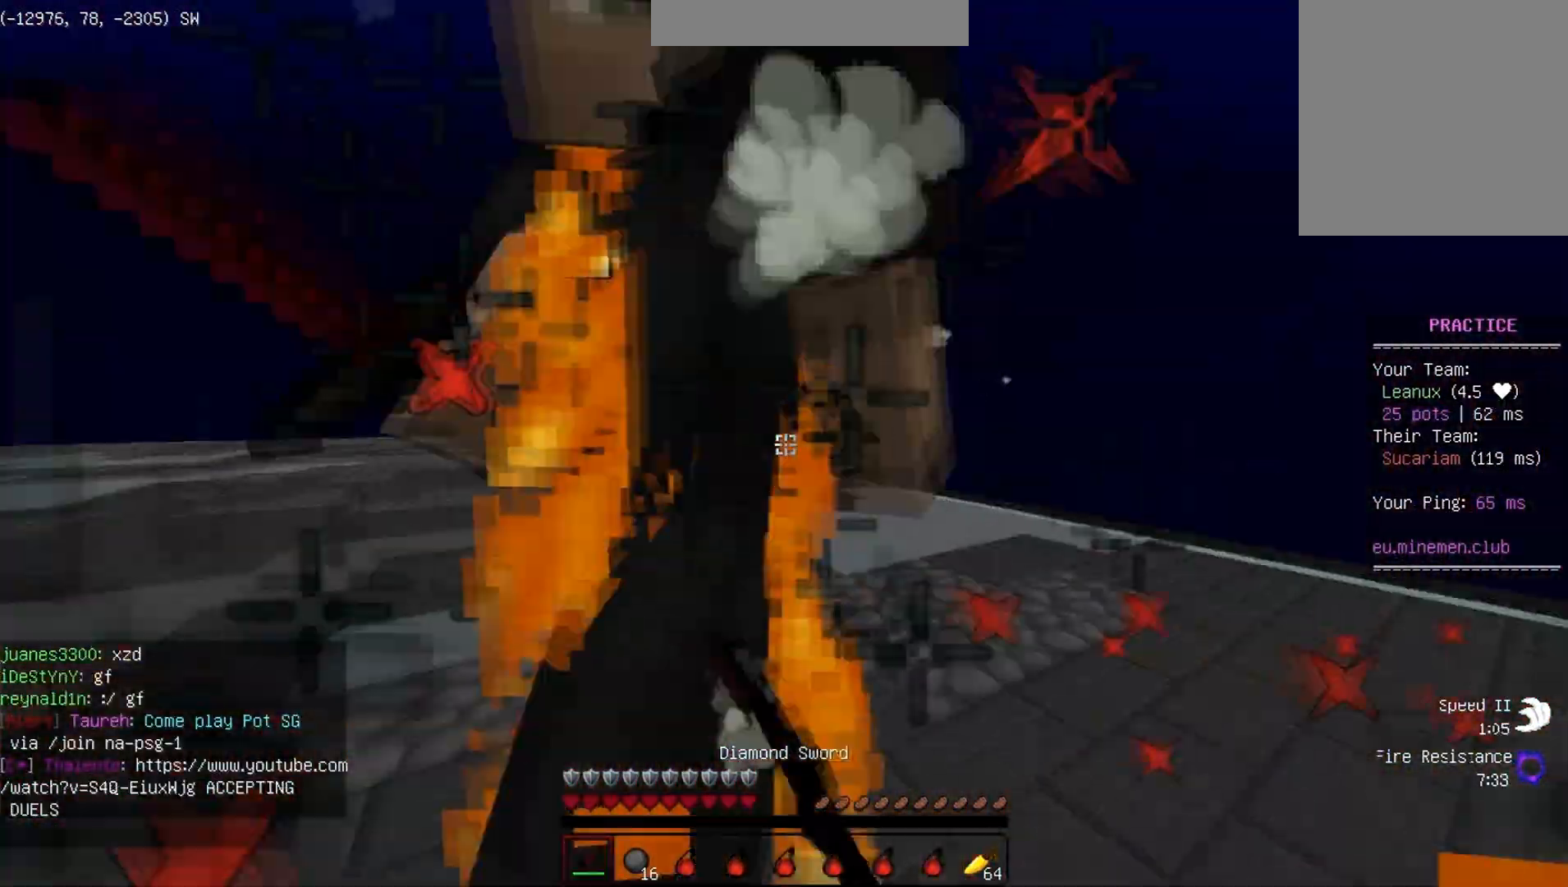
{"keys": ["d", "w"], "events": [[17, "a", "up"], [67, "a", "down"], [217, "w", "up"], [250, "s", "down"], [333, "s", "up"], [333, "w", "down"], [400, "a", "up"], [467, "d", "down"]]}
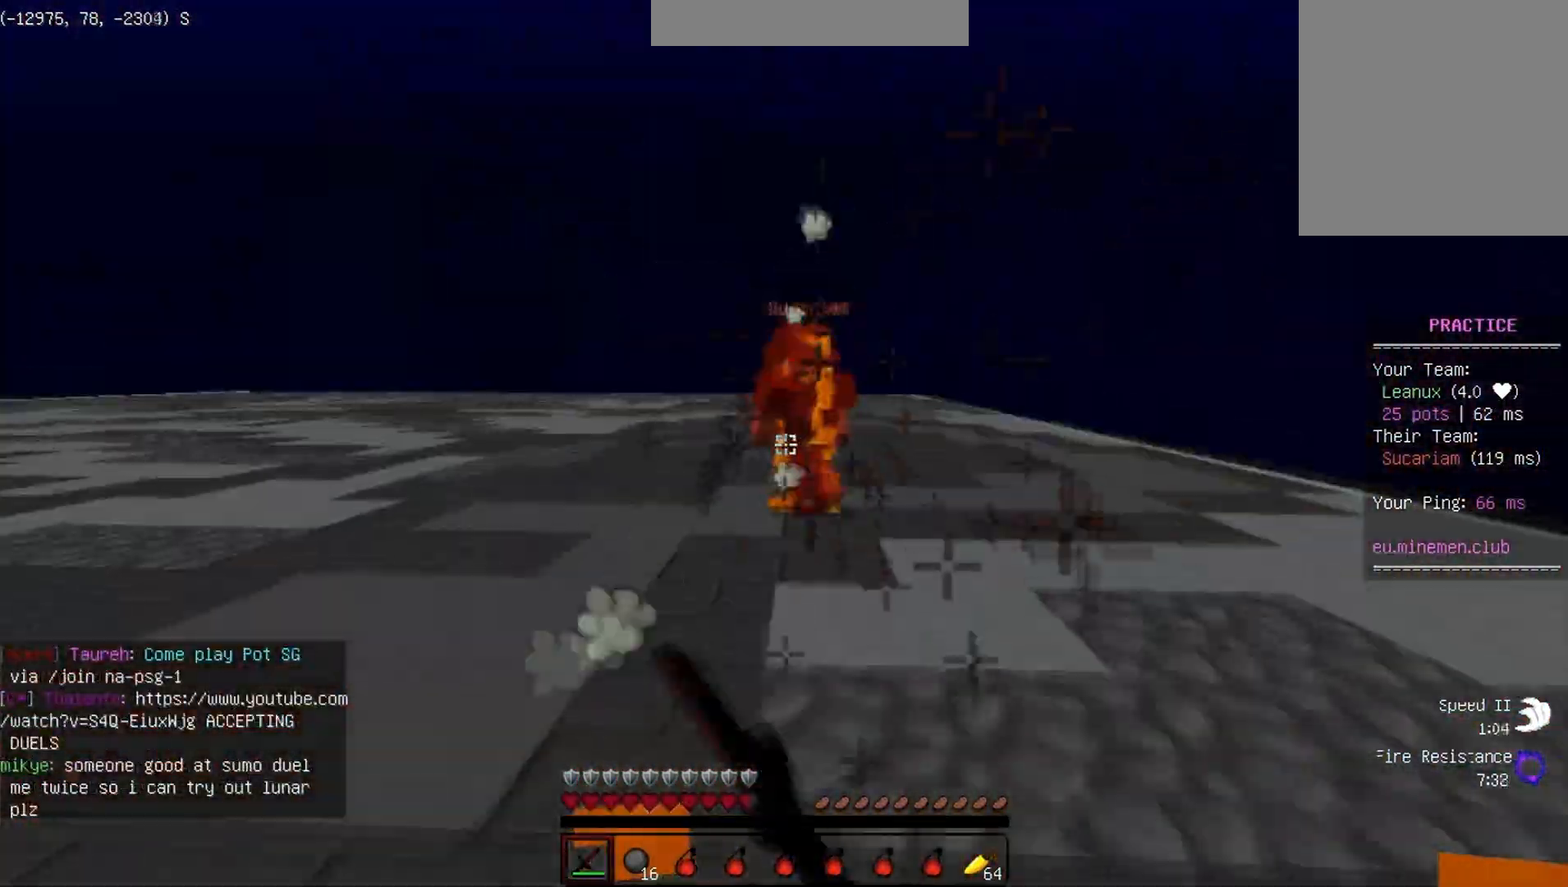
{"keys": ["d", "space", "w"], "events": [[67, "d", "up"], [433, "d", "down"], [433, "space", "down"]]}
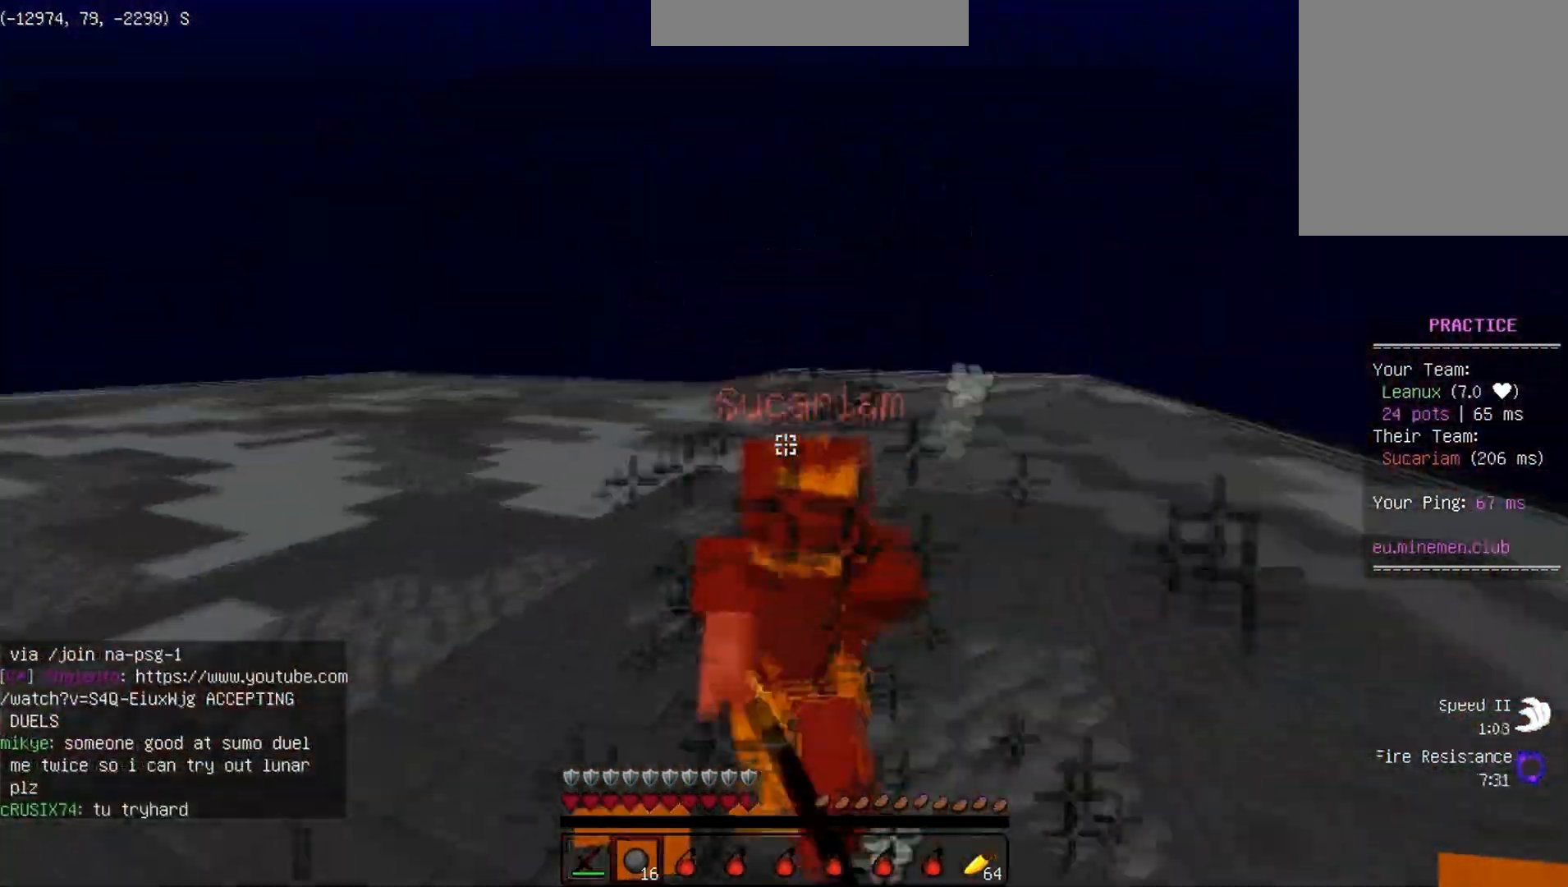
{"keys": ["w"], "events": [[17, "space", "up"], [300, "d", "up"]]}
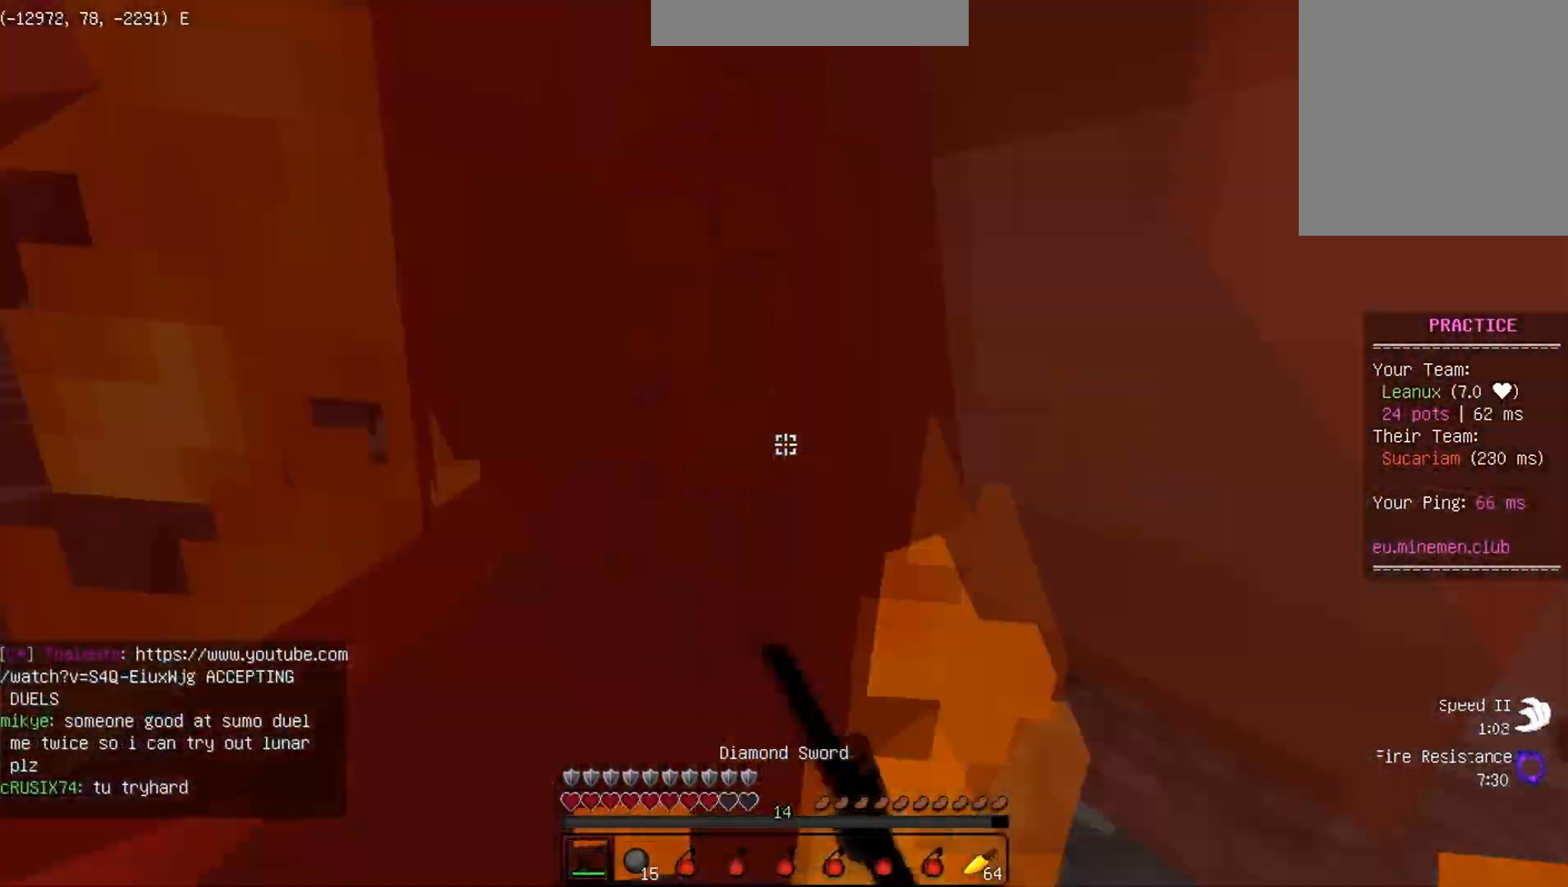
{"keys": ["w"], "events": [[33, "d", "down"], [167, "w", "up"], [233, "d", "up"], [283, "w", "down"], [317, "d", "down"], [467, "d", "up"]]}
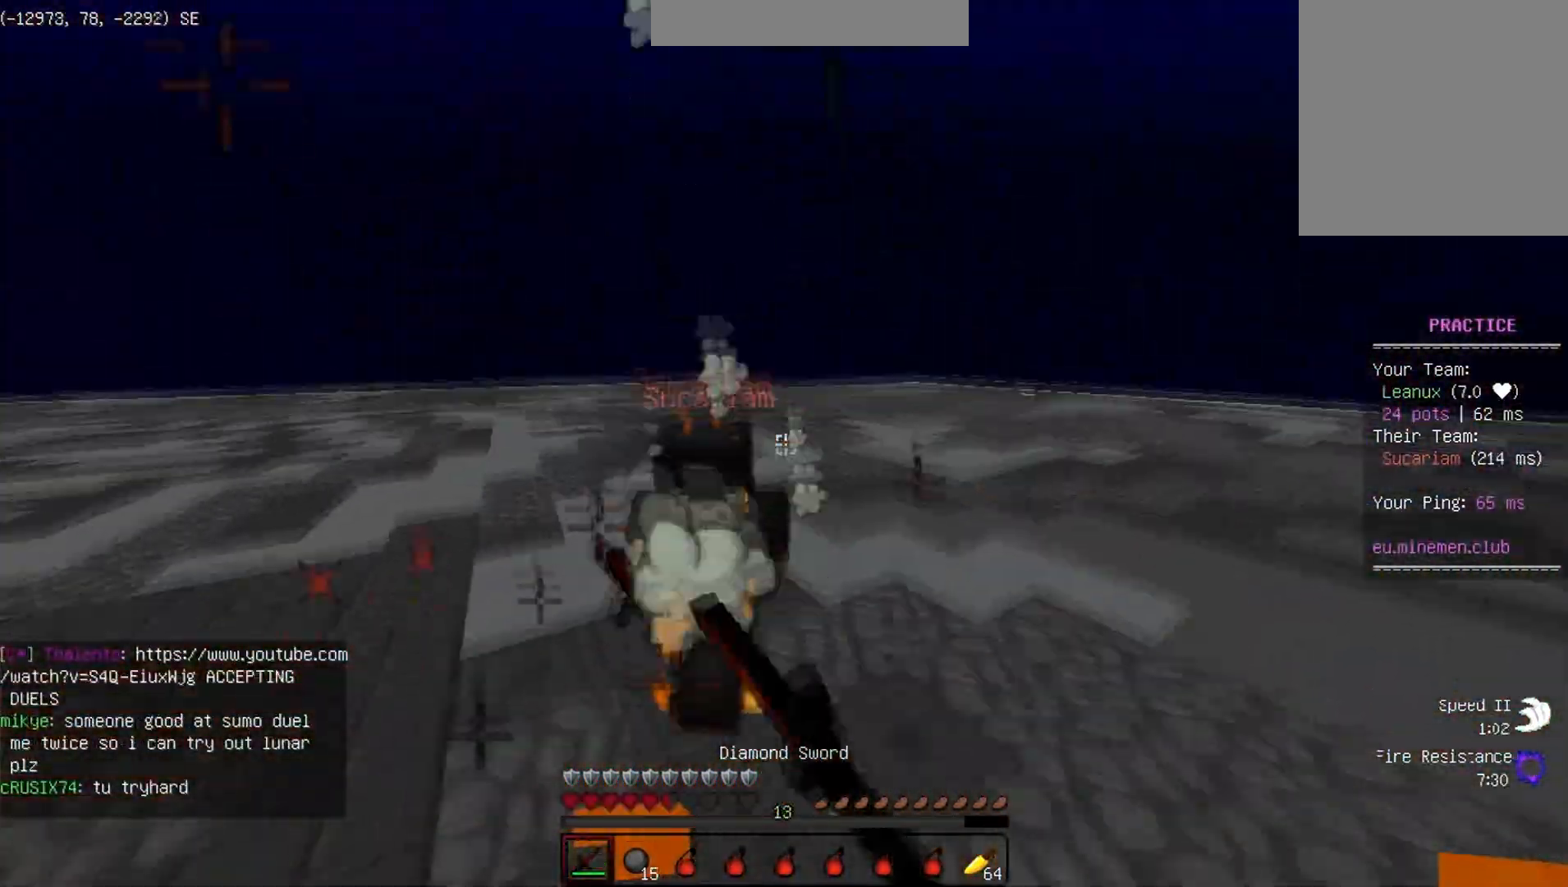
{"keys": ["w"], "events": []}
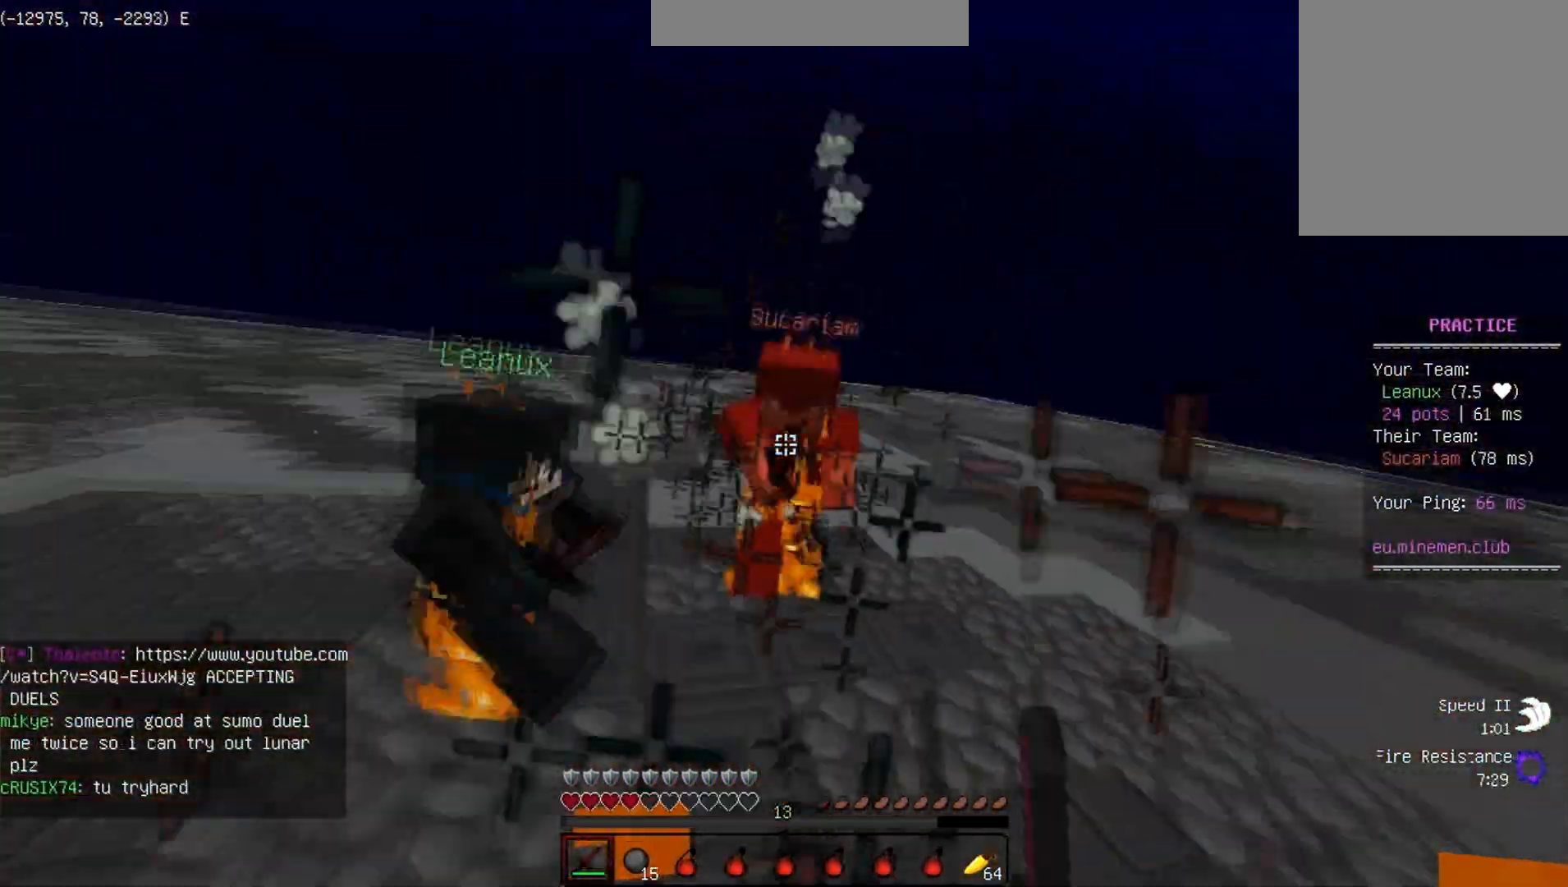
{"keys": ["d", "w"], "events": [[433, "d", "down"]]}
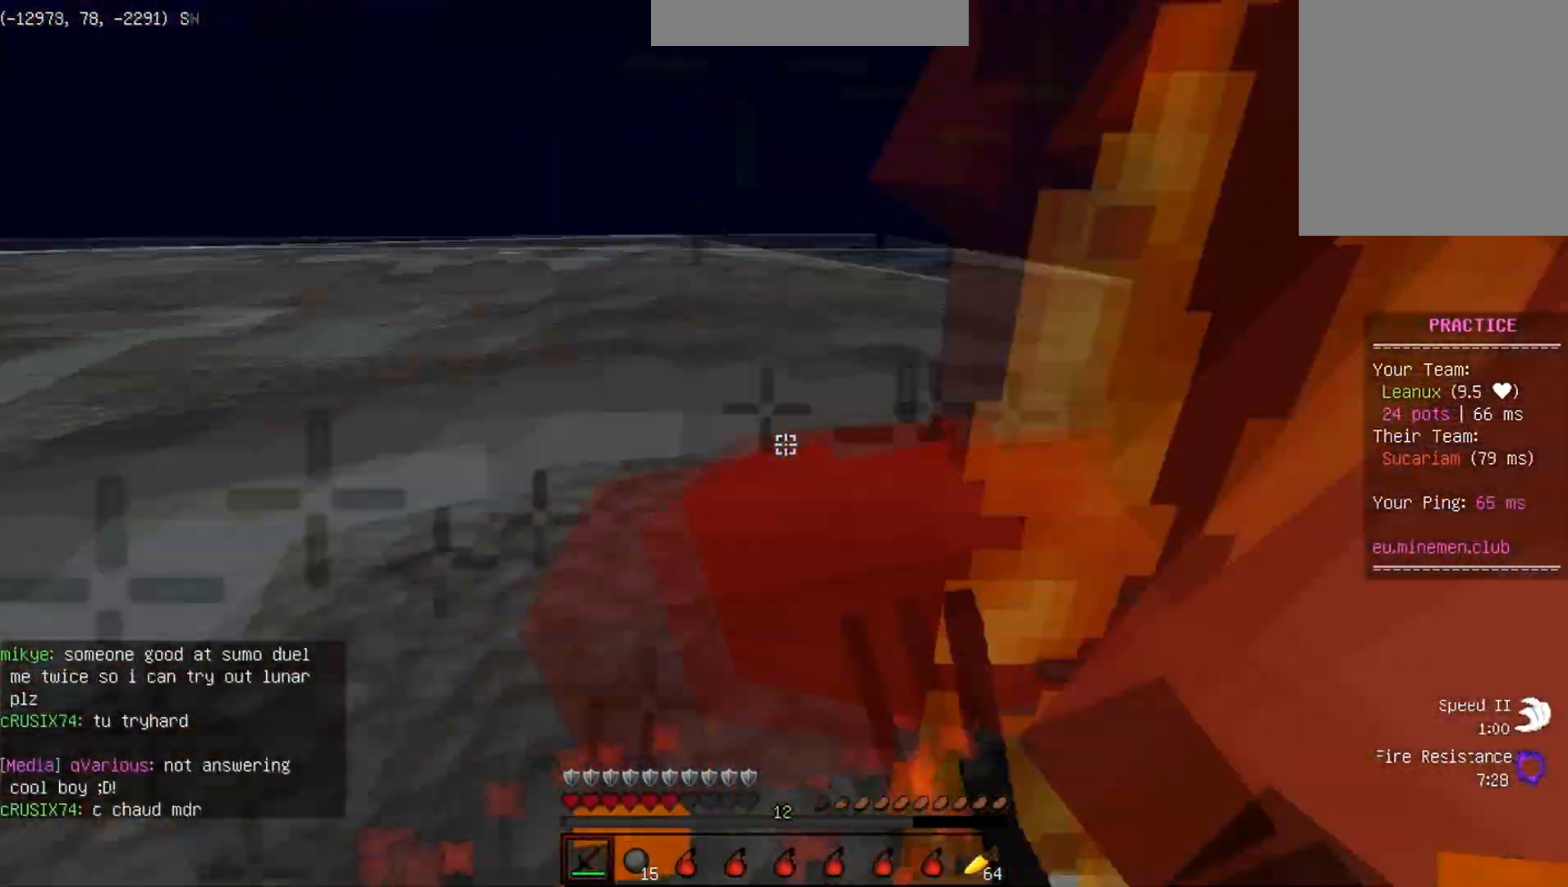
{"keys": ["w"], "events": [[33, "d", "up"], [33, "w", "up"], [50, "s", "down"], [100, "d", "down"], [100, "s", "up"], [117, "w", "down"], [283, "a", "down"], [300, "d", "up"], [367, "d", "down"], [417, "a", "up"], [467, "d", "up"]]}
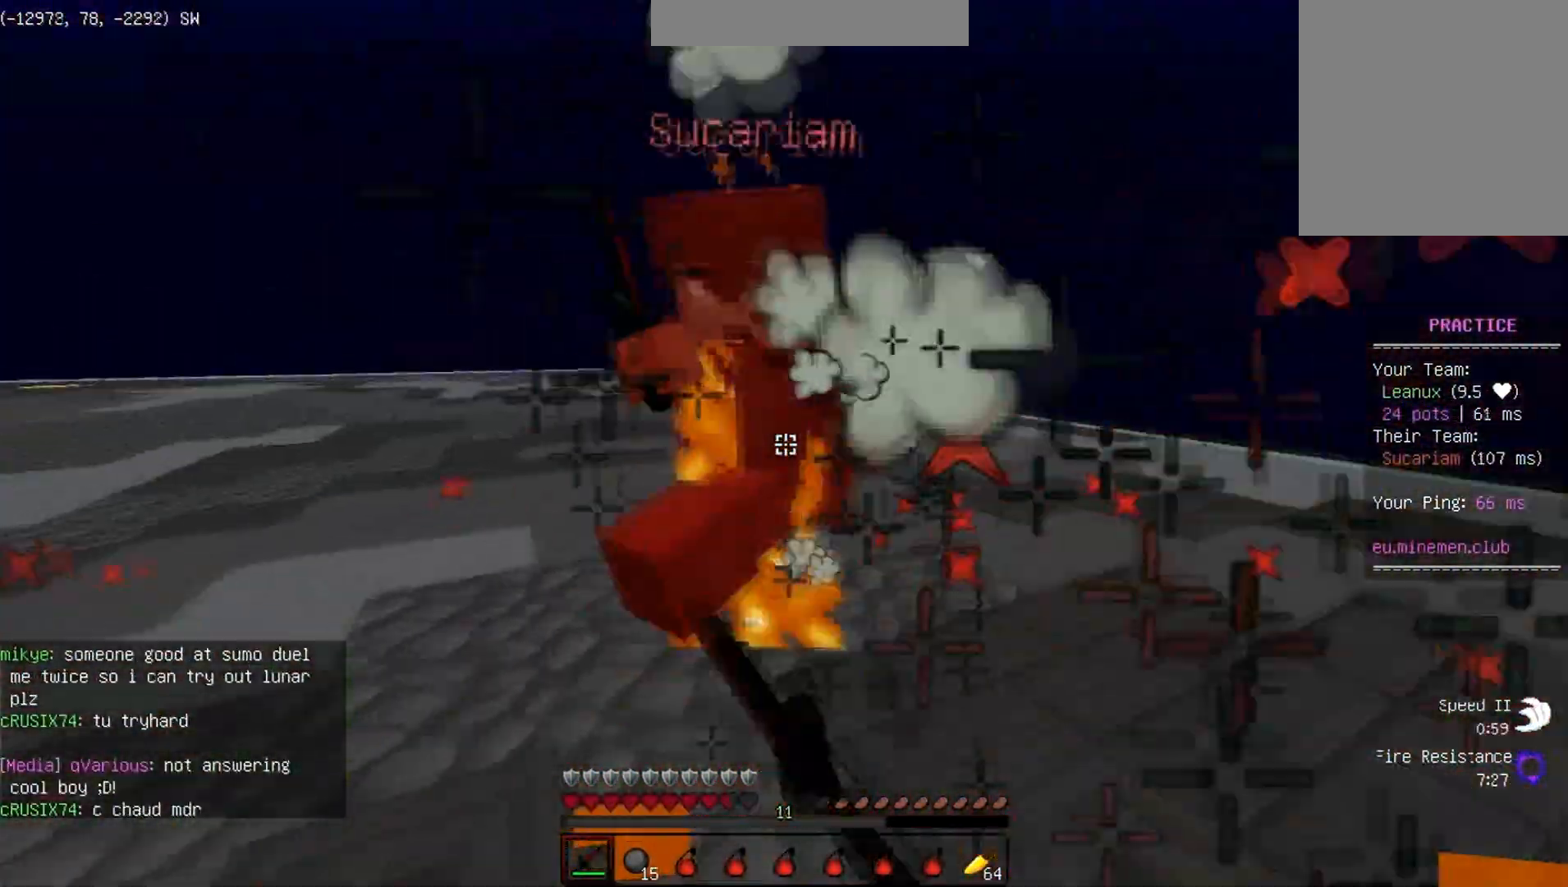
{"keys": ["a", "w"], "events": [[17, "a", "down"], [217, "a", "up"], [233, "d", "down"], [317, "a", "down"], [350, "d", "up"], [400, "a", "up"], [467, "a", "down"]]}
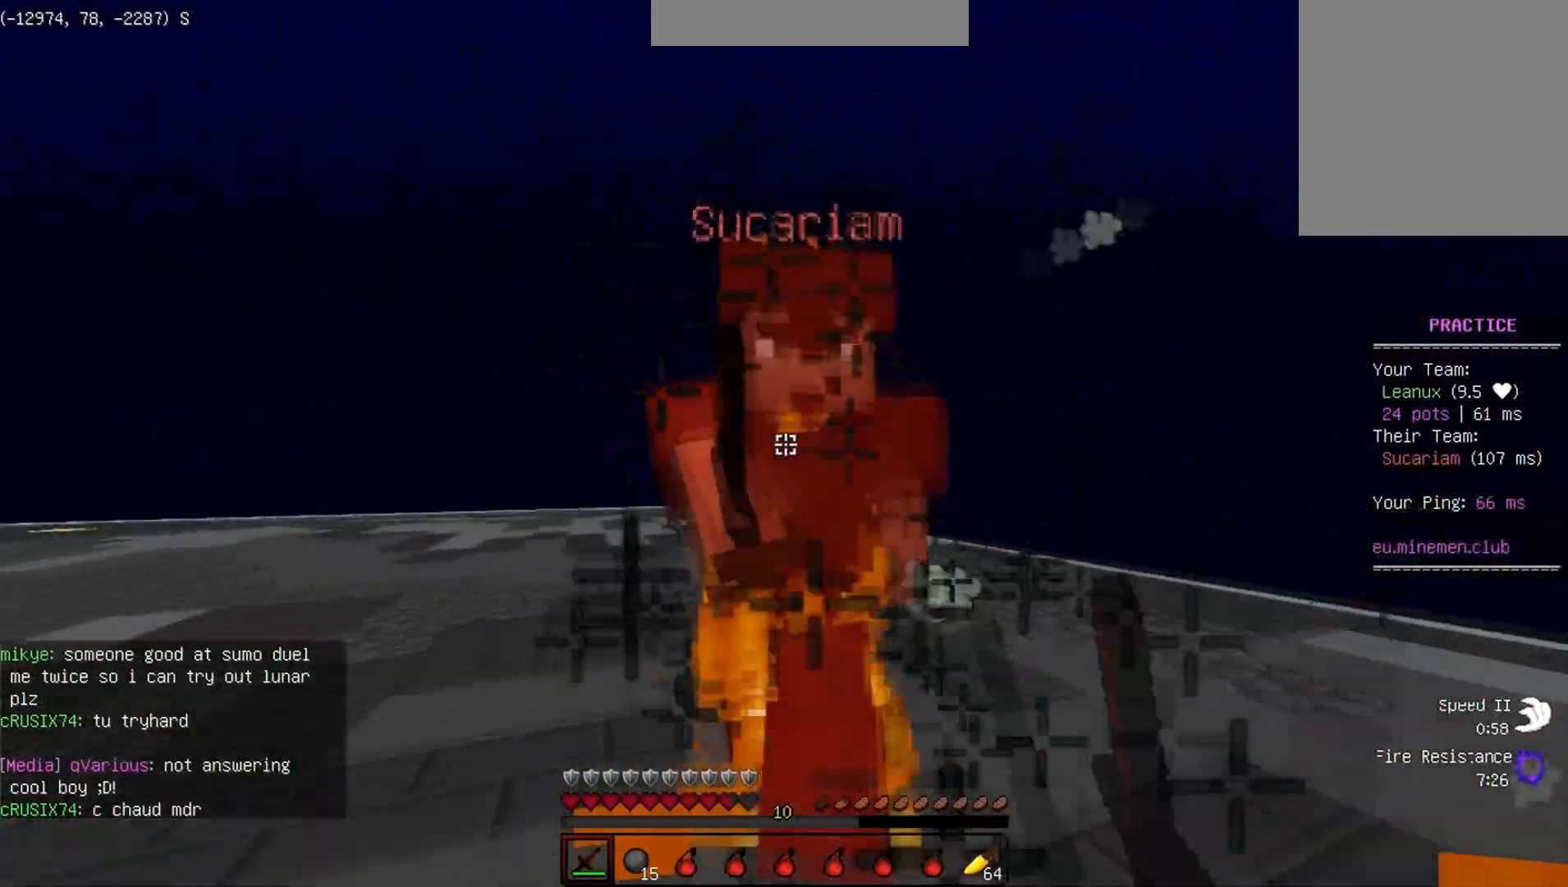
{"keys": ["a", "d", "w"], "events": [[33, "a", "up"], [417, "d", "down"], [467, "a", "down"]]}
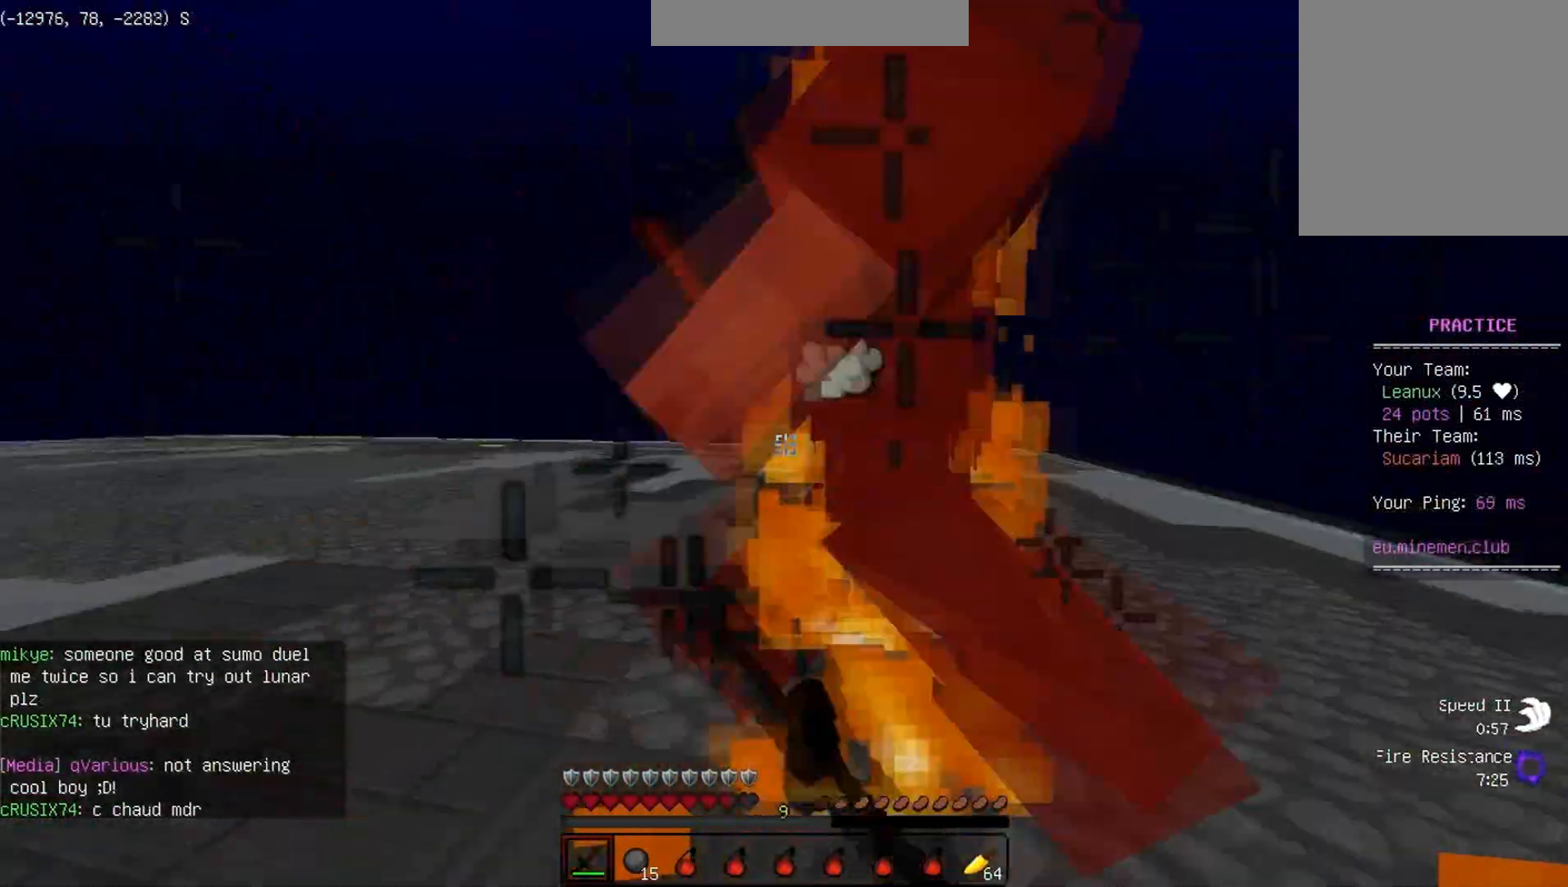
{"keys": ["d", "w"], "events": [[67, "a", "up"], [267, "d", "up"], [383, "d", "down"]]}
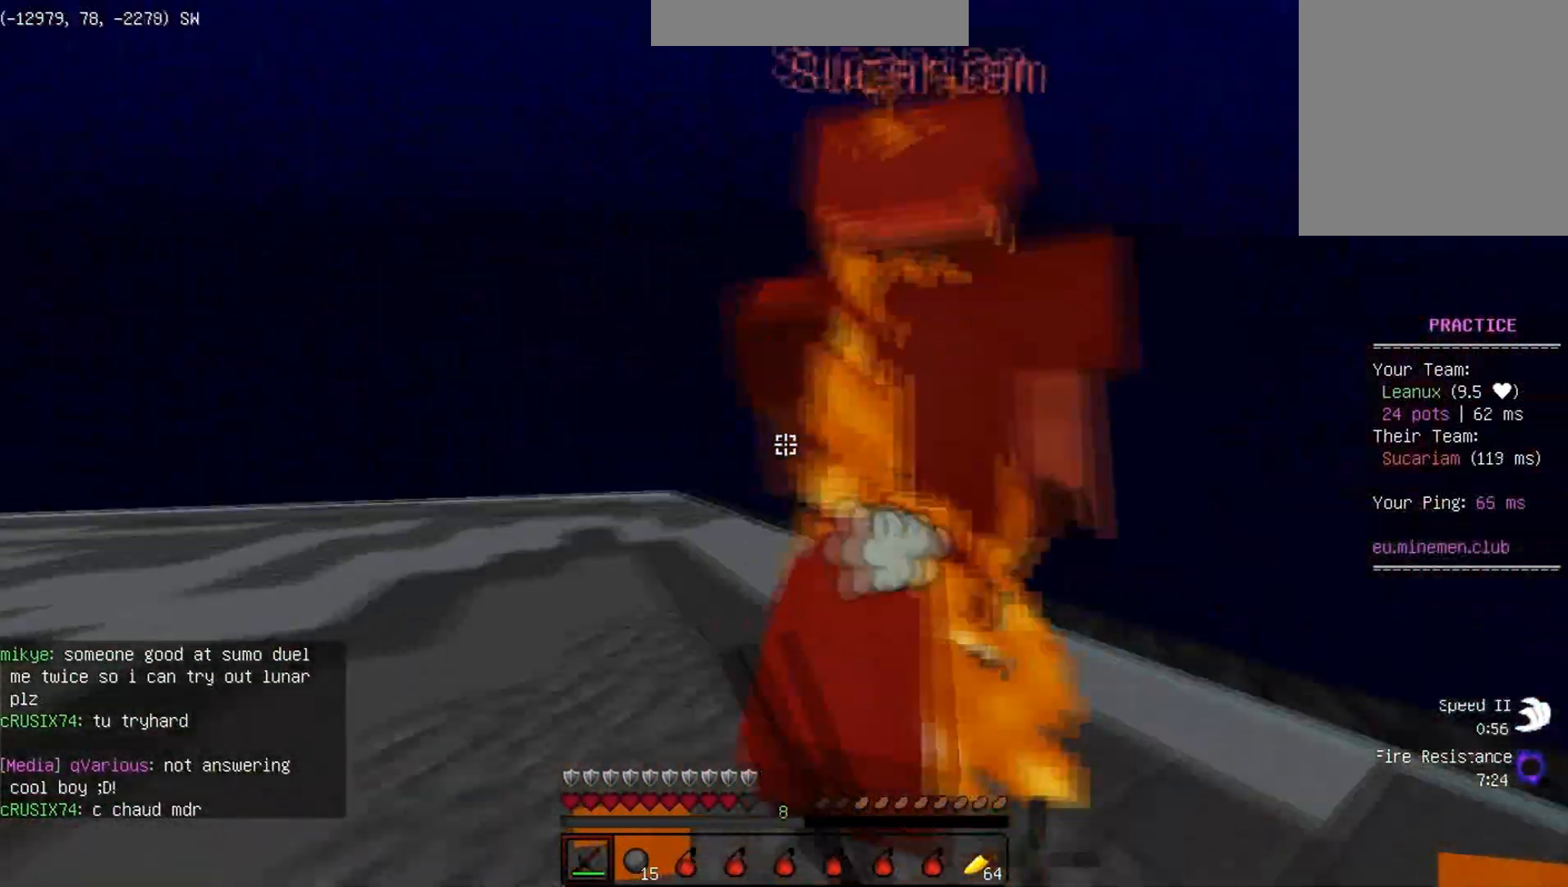
{"keys": ["a", "d", "w"], "events": [[367, "a", "down"], [367, "d", "up"], [400, "d", "down"], [417, "a", "up"], [467, "a", "down"]]}
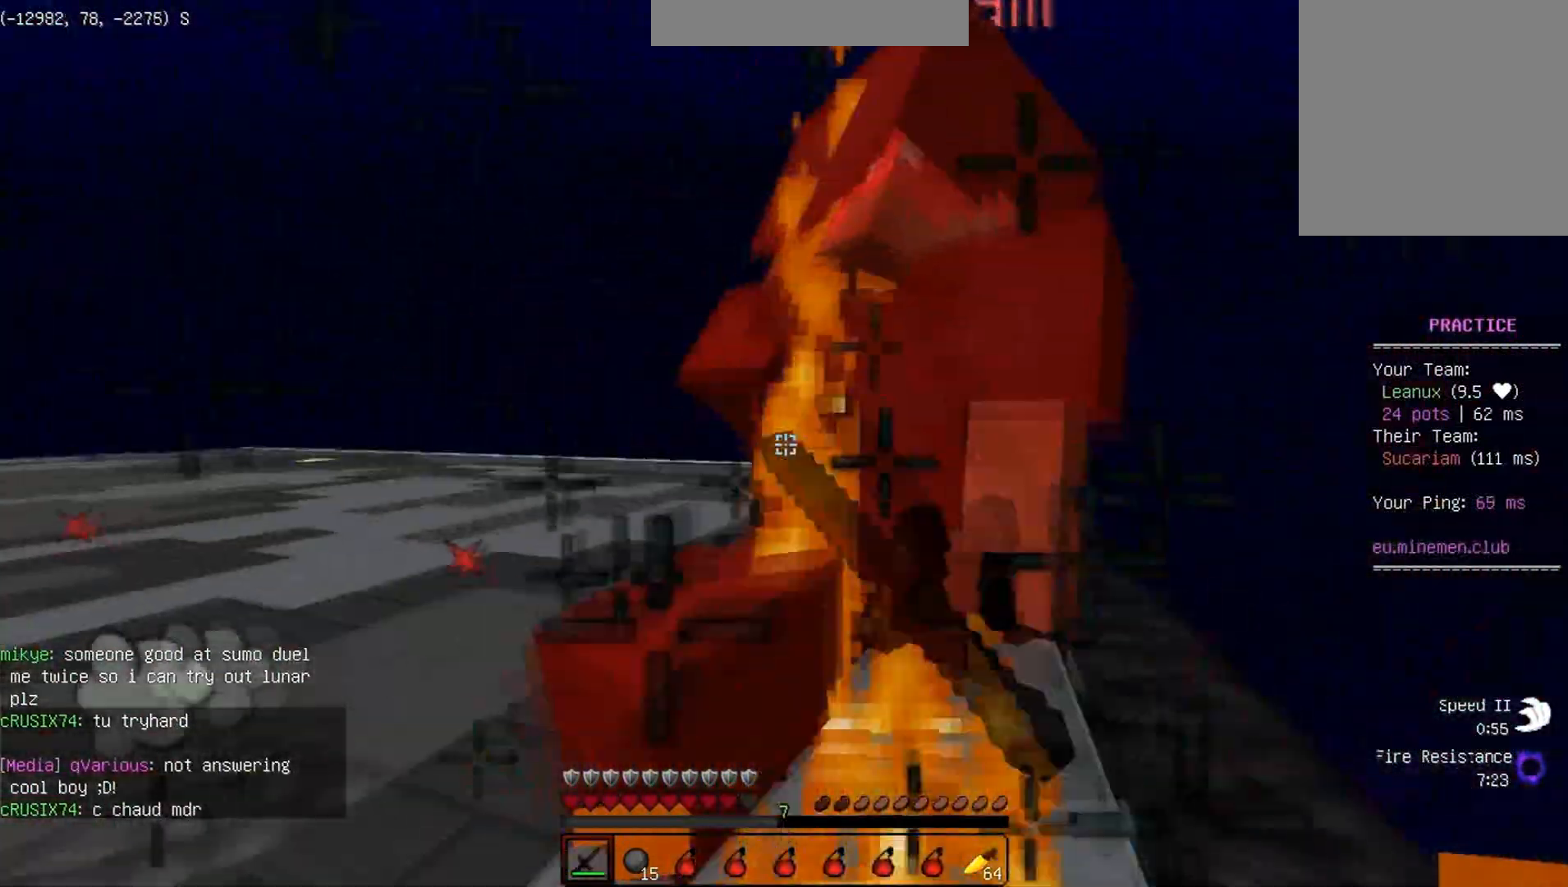
{"keys": ["a", "w"], "events": [[33, "a", "up"], [117, "a", "down"], [150, "d", "up"], [250, "d", "down"], [300, "a", "up"], [367, "a", "down"], [417, "d", "up"]]}
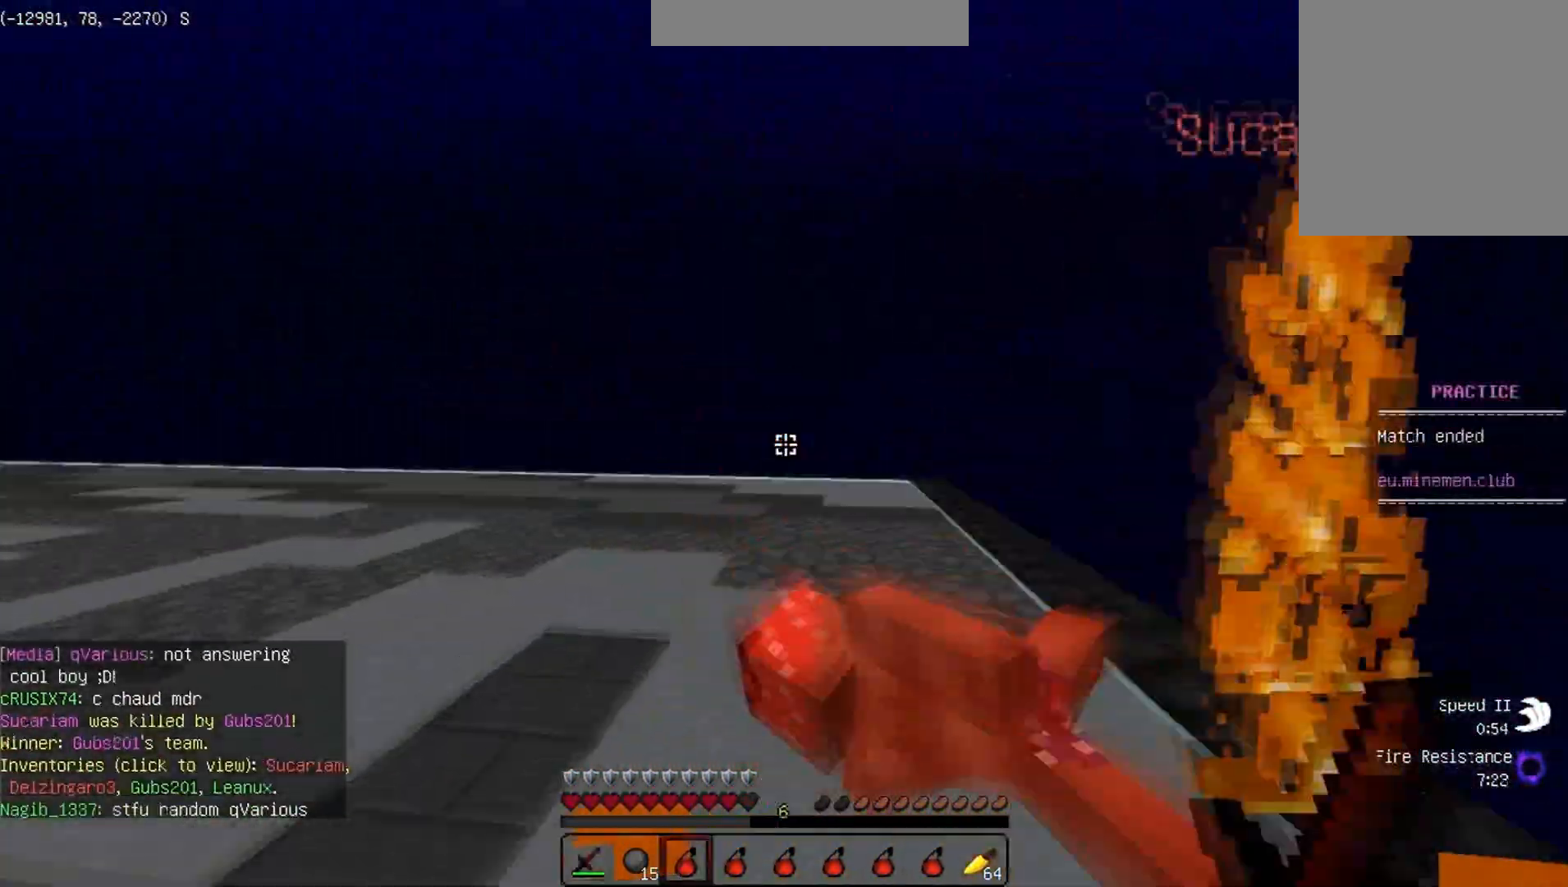
{"keys": ["w"], "events": [[17, "a", "up"]]}